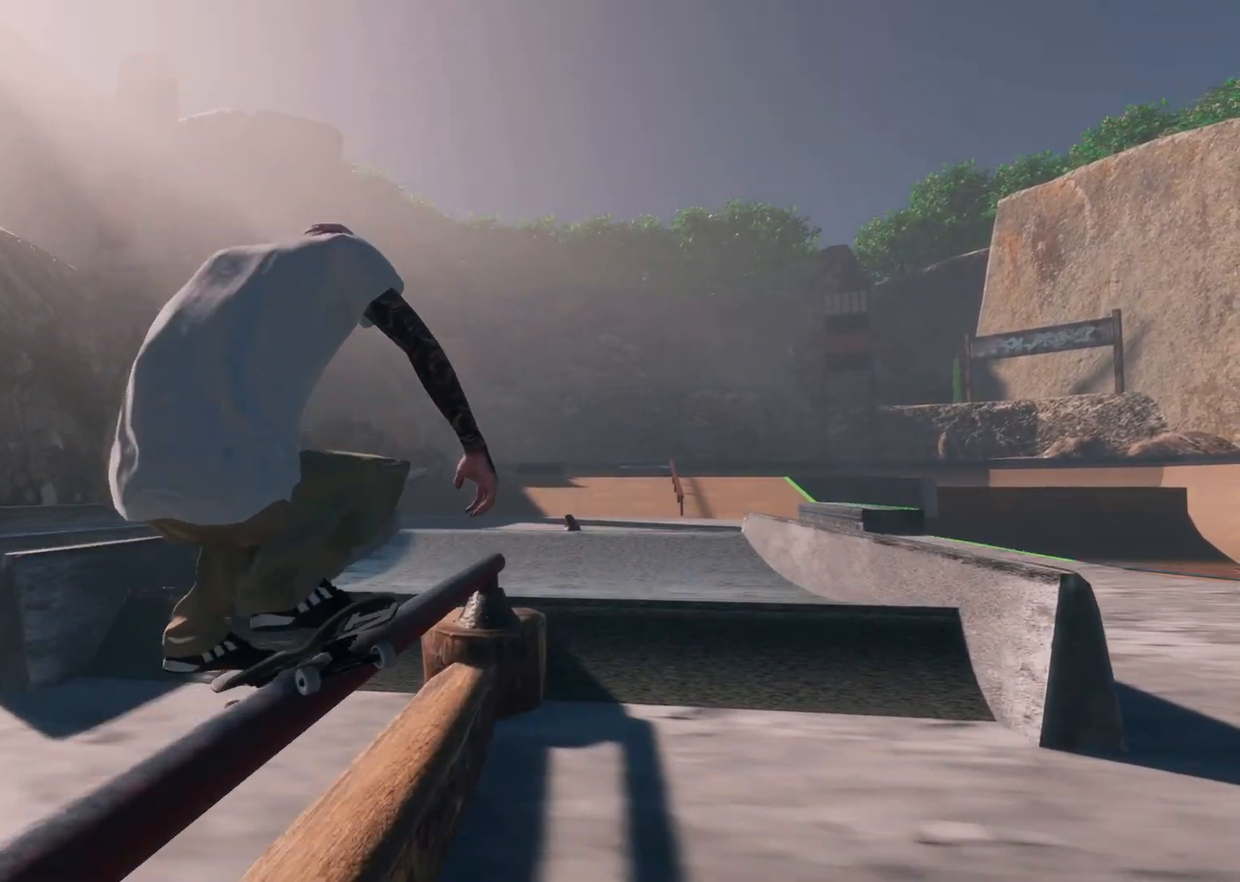
Gameplay with a controller (Xbox layout); each line is a JSON object with the inputs held at the frame after it. "events" lists button and stick changes between this image and that frame as [ms after this image, input, new state], when the widget could be followed in between.
{"buttons": [], "left_stick": "up", "right_stick": "up", "events": []}
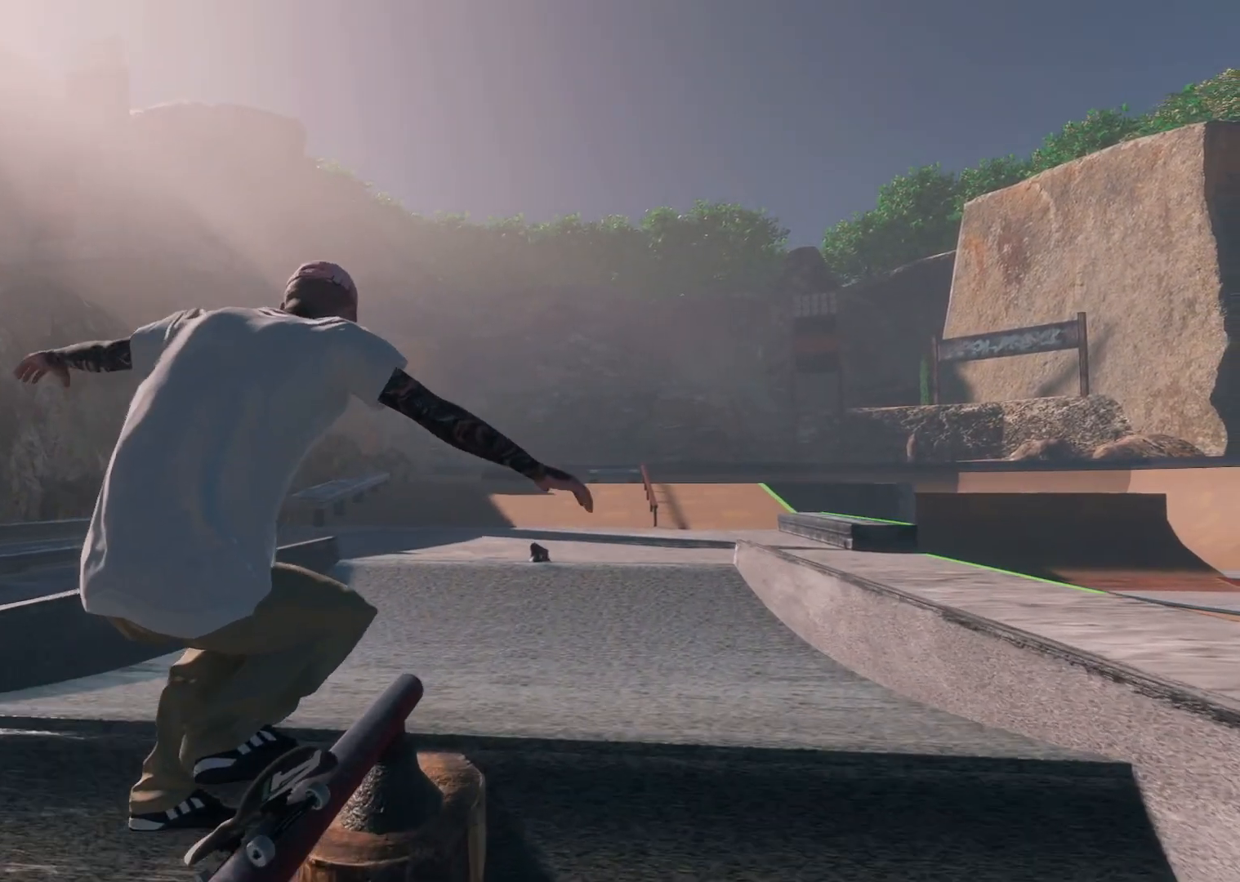
{"buttons": [], "left_stick": "right", "right_stick": "up-left", "events": [[167, "R3", "down"], [367, "R3", "up"], [367, "right_stick", "up-left"], [467, "left_stick", "right"]]}
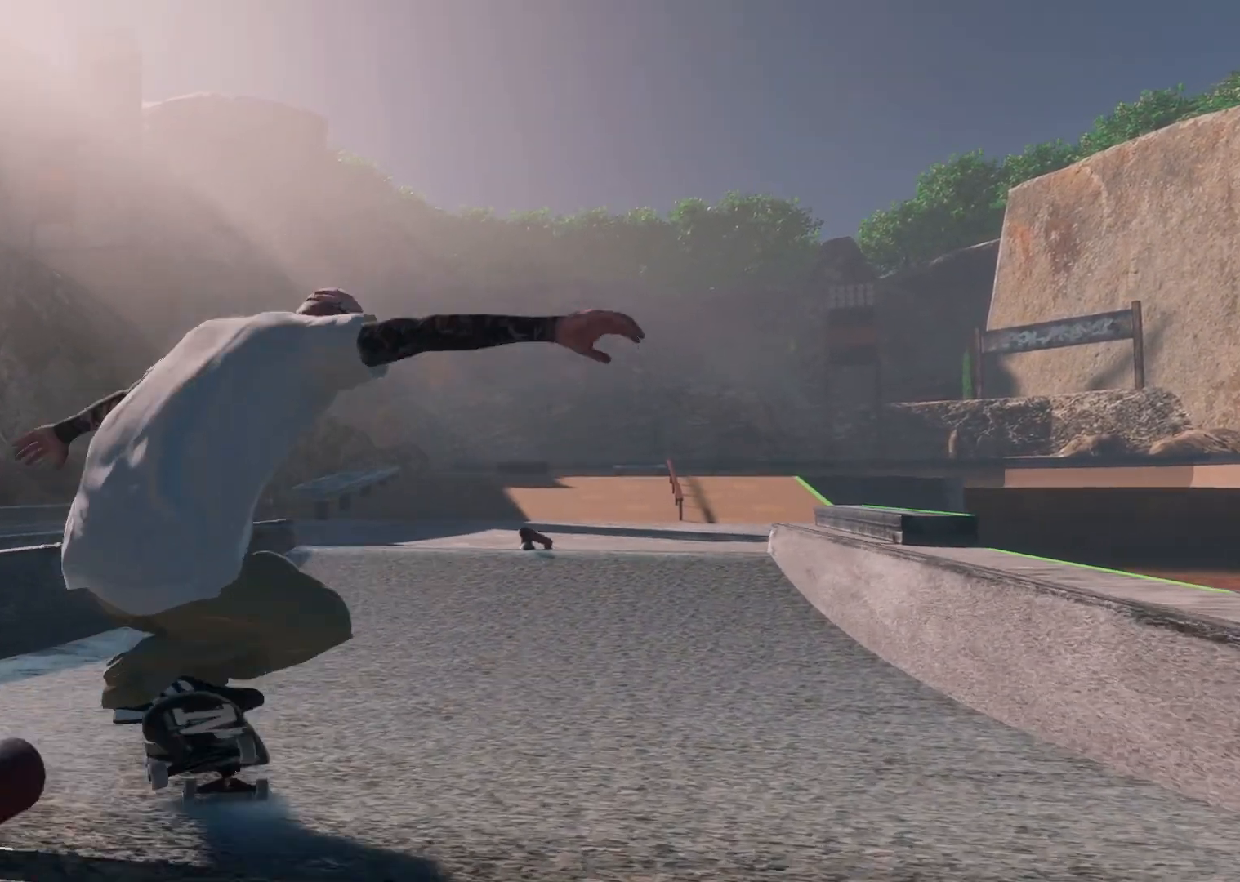
{"buttons": ["A", "L2"], "left_stick": "center", "right_stick": "center", "events": [[33, "right_stick", "center"], [233, "left_stick", "center"], [483, "A", "down"], [483, "L2", "down"]]}
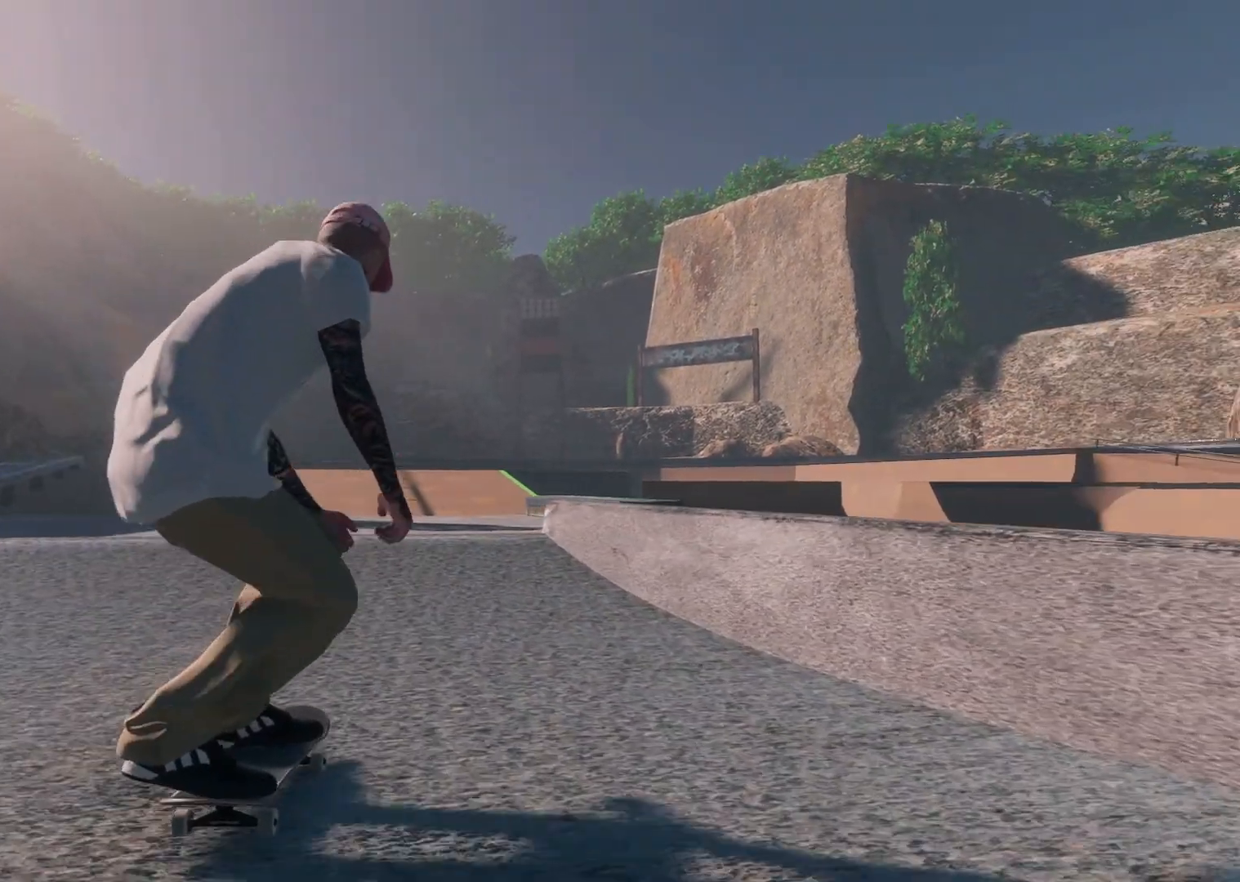
{"buttons": [], "left_stick": "down", "right_stick": "down", "events": [[83, "A", "up"], [317, "L2", "up"], [383, "right_stick", "down"], [467, "left_stick", "down"]]}
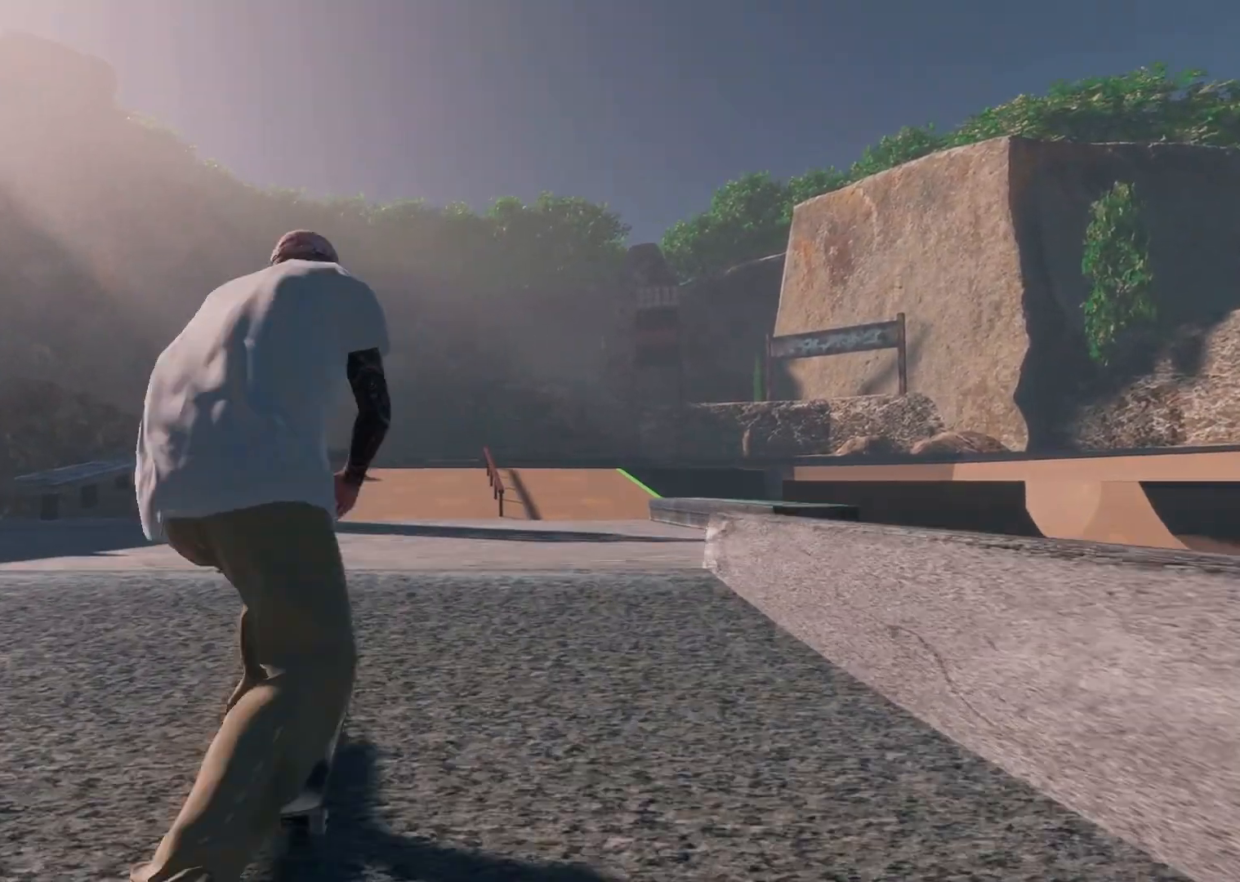
{"buttons": [], "left_stick": "center", "right_stick": "center", "events": [[117, "left_stick", "down-left"], [133, "right_stick", "up-left"], [183, "right_stick", "center"], [317, "left_stick", "center"]]}
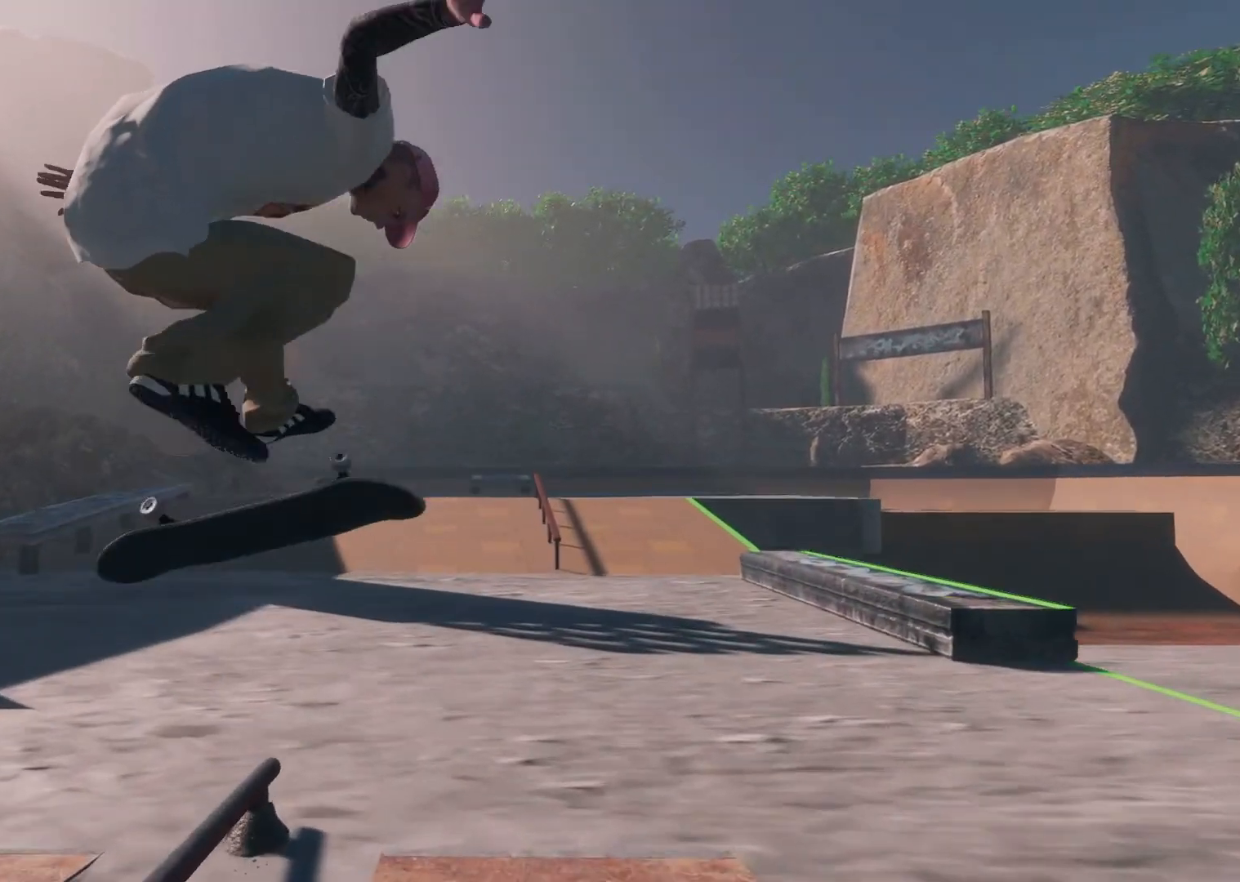
{"buttons": [], "left_stick": "center", "right_stick": "center", "events": [[117, "R3", "down"], [133, "left_stick", "right"], [167, "L3", "down"], [283, "L3", "up"], [283, "R3", "up"], [317, "left_stick", "center"]]}
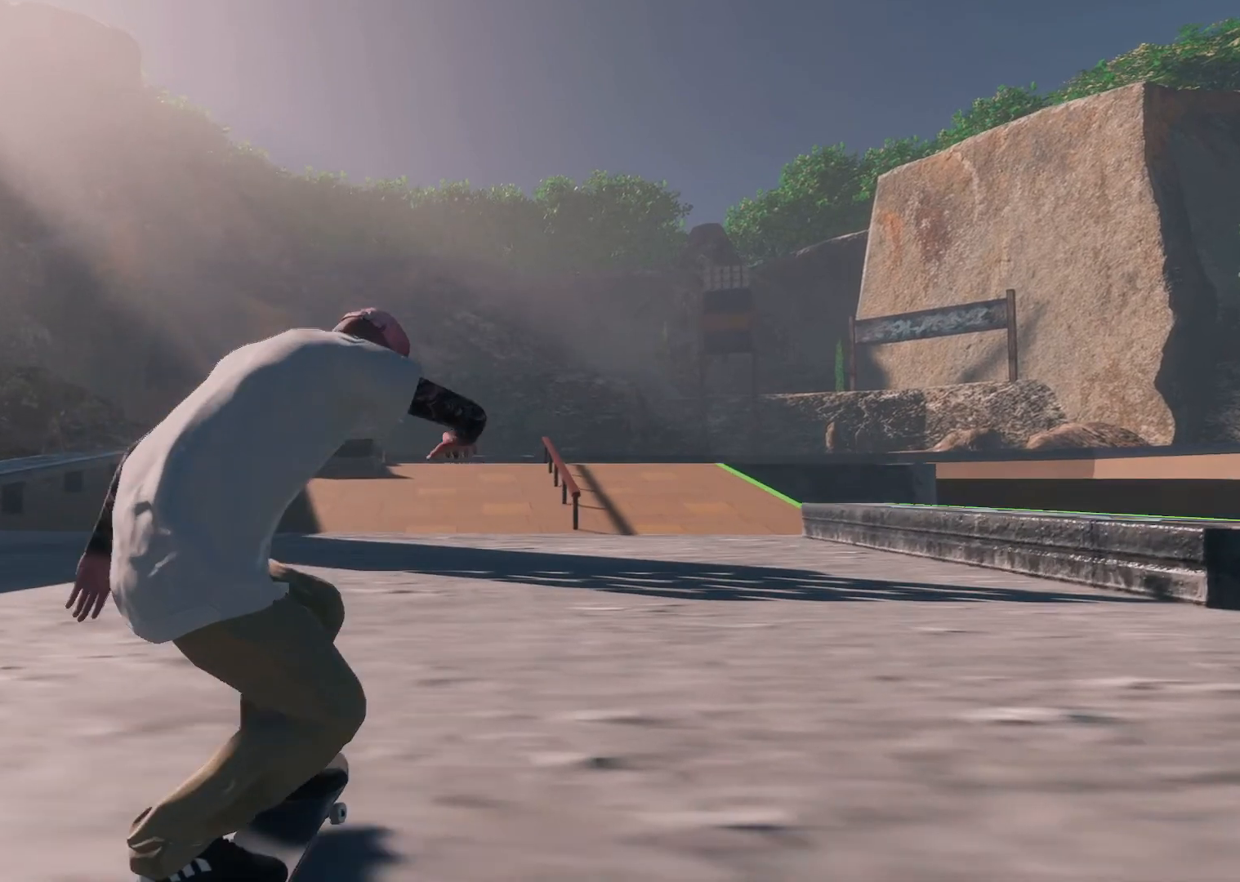
{"buttons": ["R2"], "left_stick": "center", "right_stick": "center", "events": [[317, "R2", "down"]]}
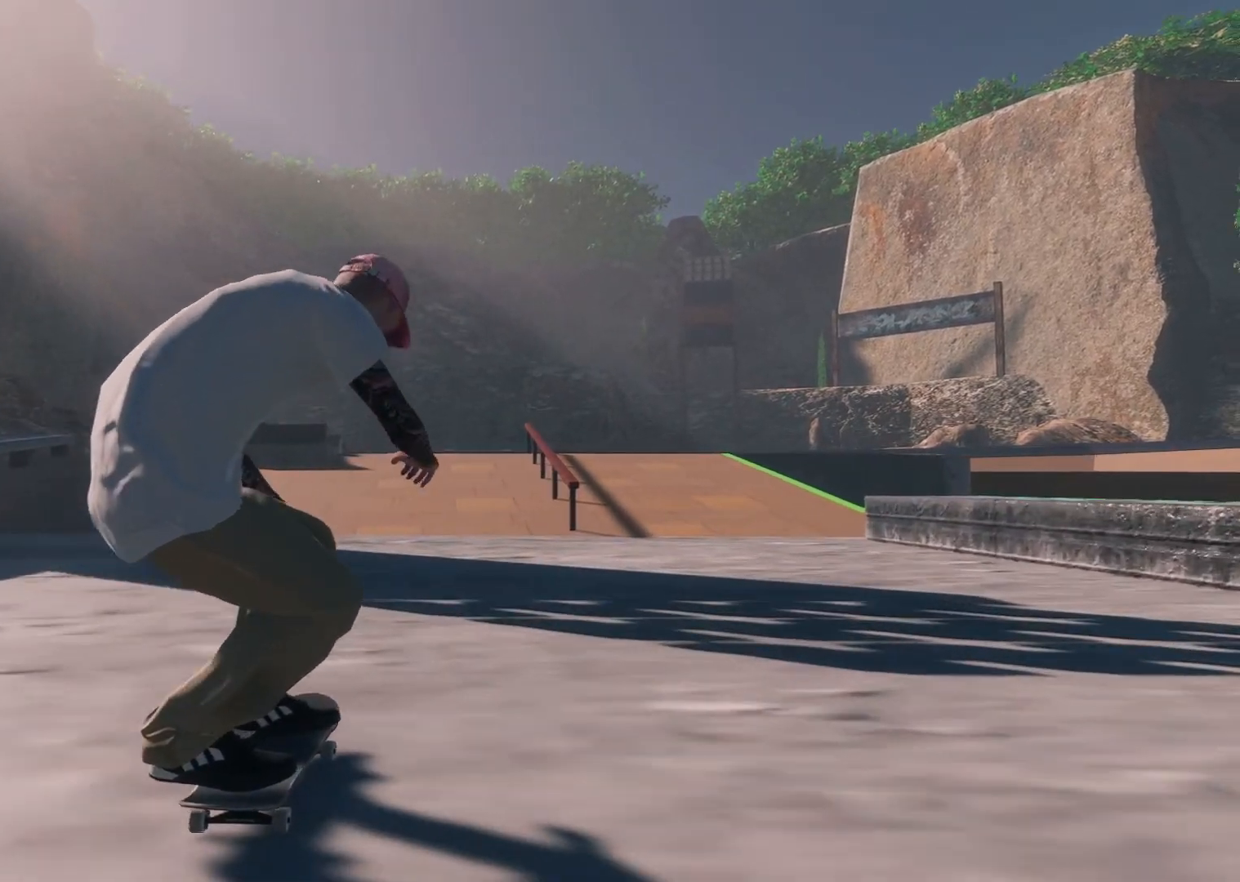
{"buttons": ["DPAD_UP"], "left_stick": "center", "right_stick": "center", "events": [[67, "R2", "up"], [433, "DPAD_UP", "down"]]}
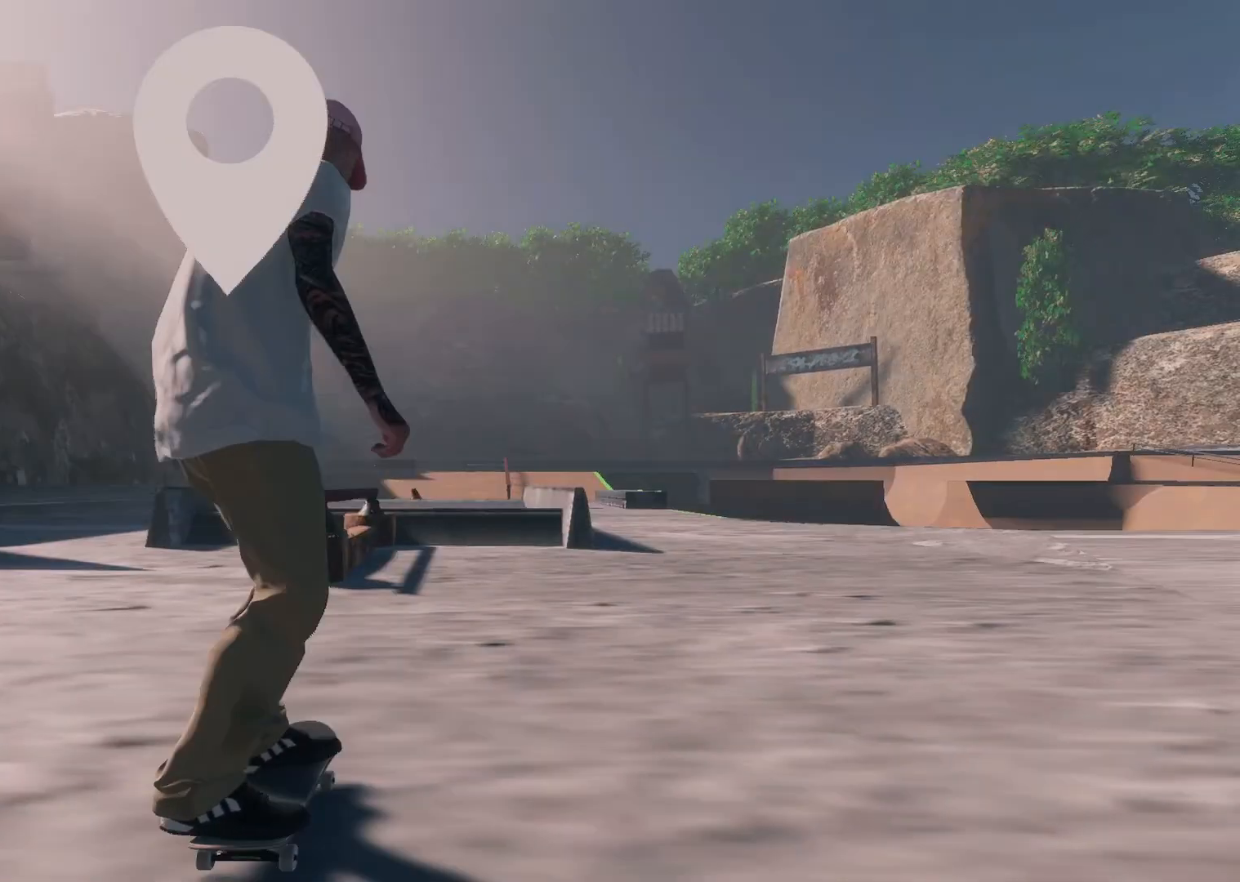
{"buttons": [], "left_stick": "center", "right_stick": "center", "events": [[83, "DPAD_UP", "up"]]}
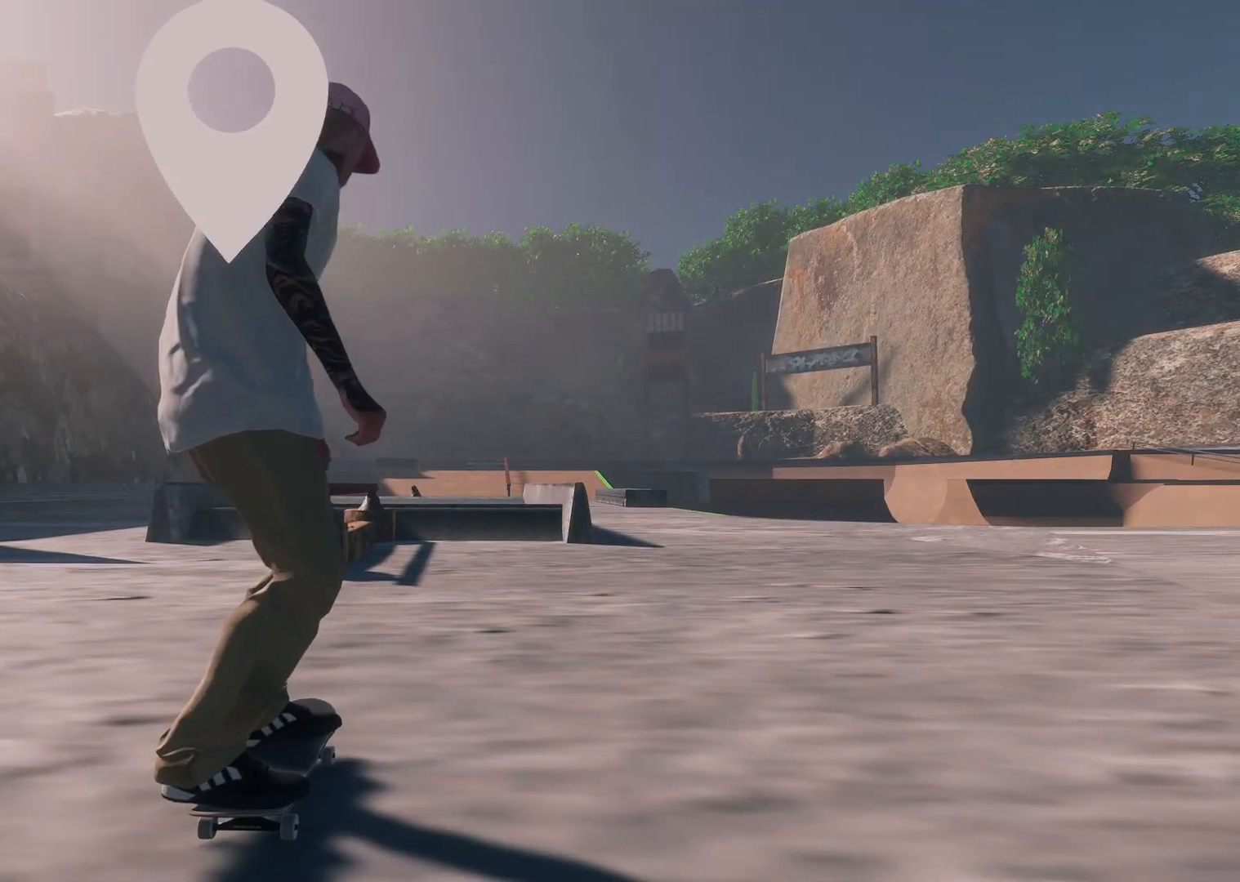
{"buttons": [], "left_stick": "center", "right_stick": "center", "events": []}
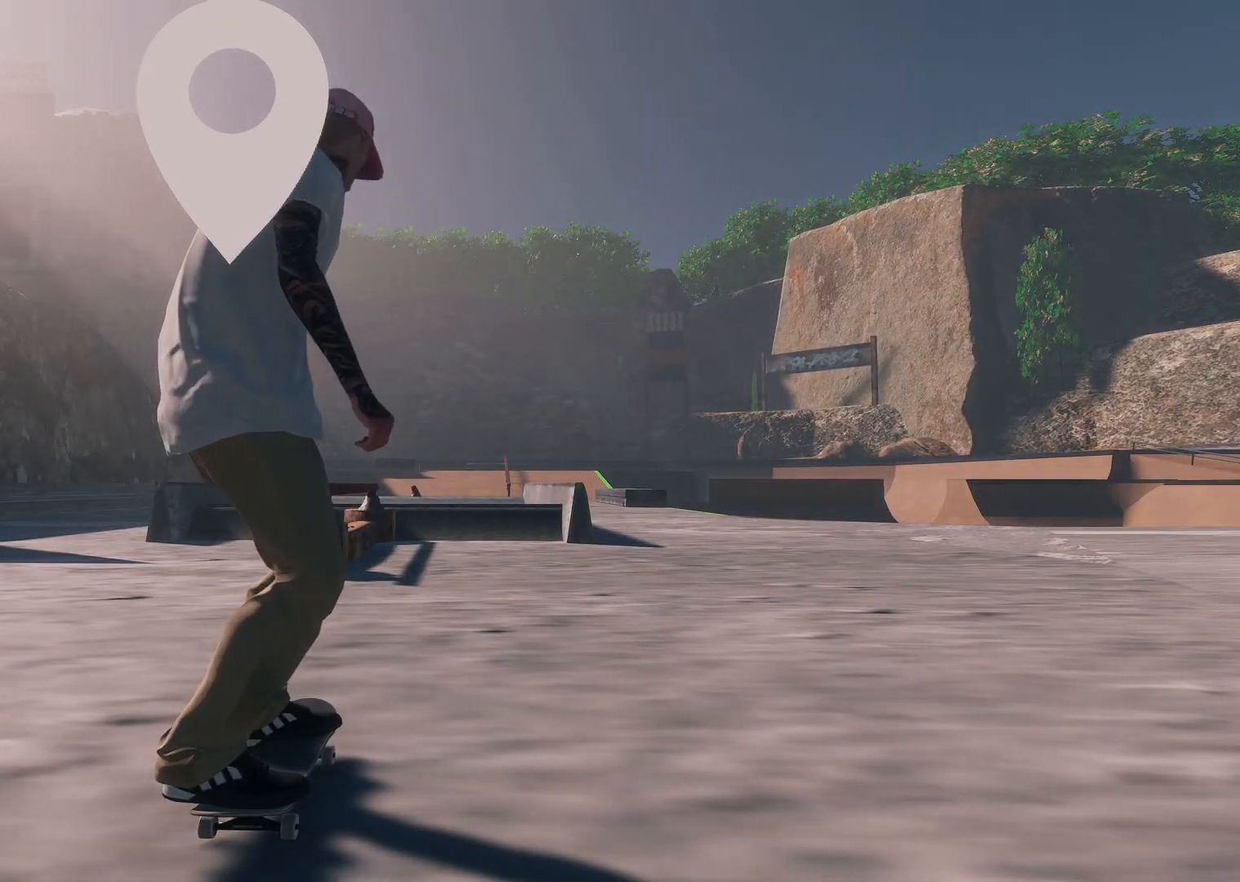
{"buttons": ["L2"], "left_stick": "center", "right_stick": "center", "events": [[33, "A", "down"], [417, "A", "up"], [483, "L2", "down"]]}
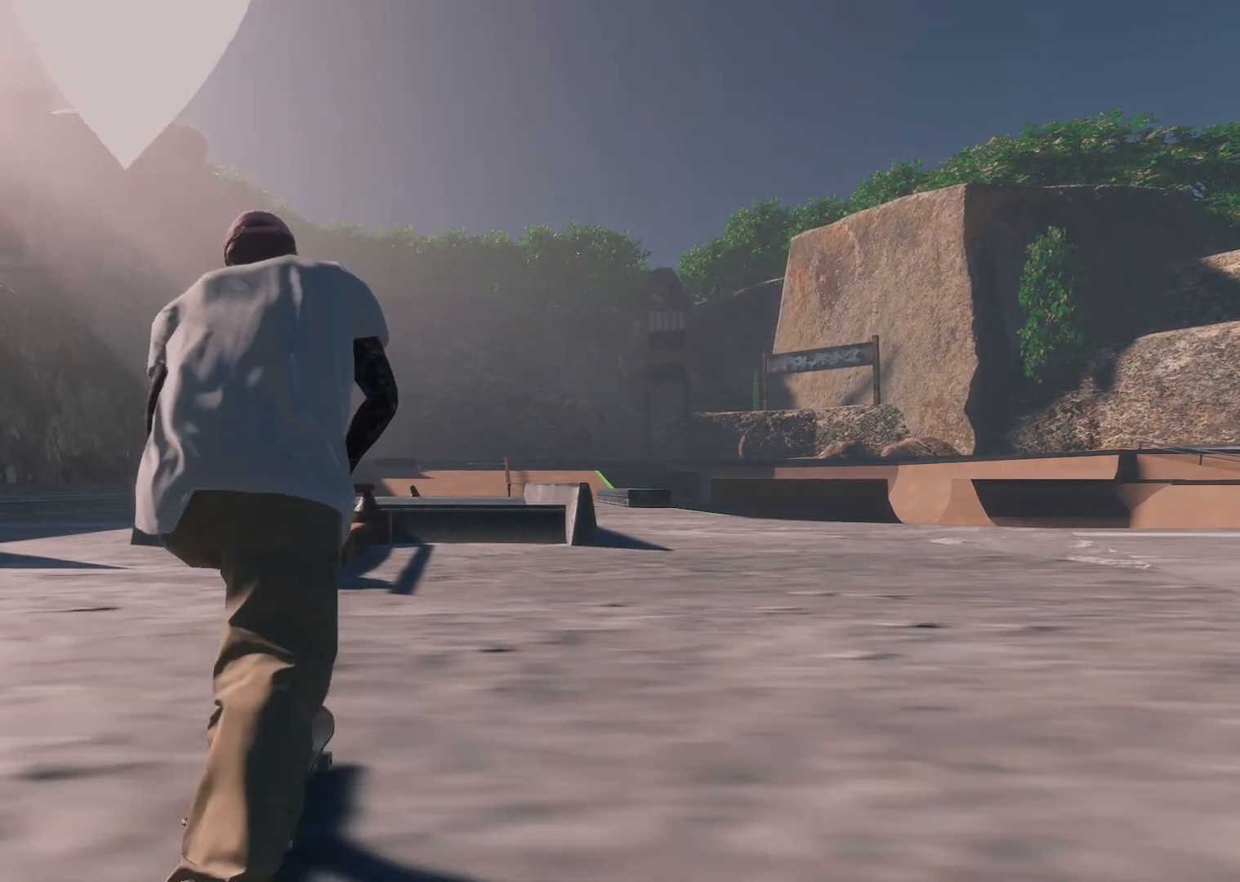
{"buttons": [], "left_stick": "center", "right_stick": "center", "events": [[183, "L2", "up"], [417, "L2", "down"], [483, "L2", "up"]]}
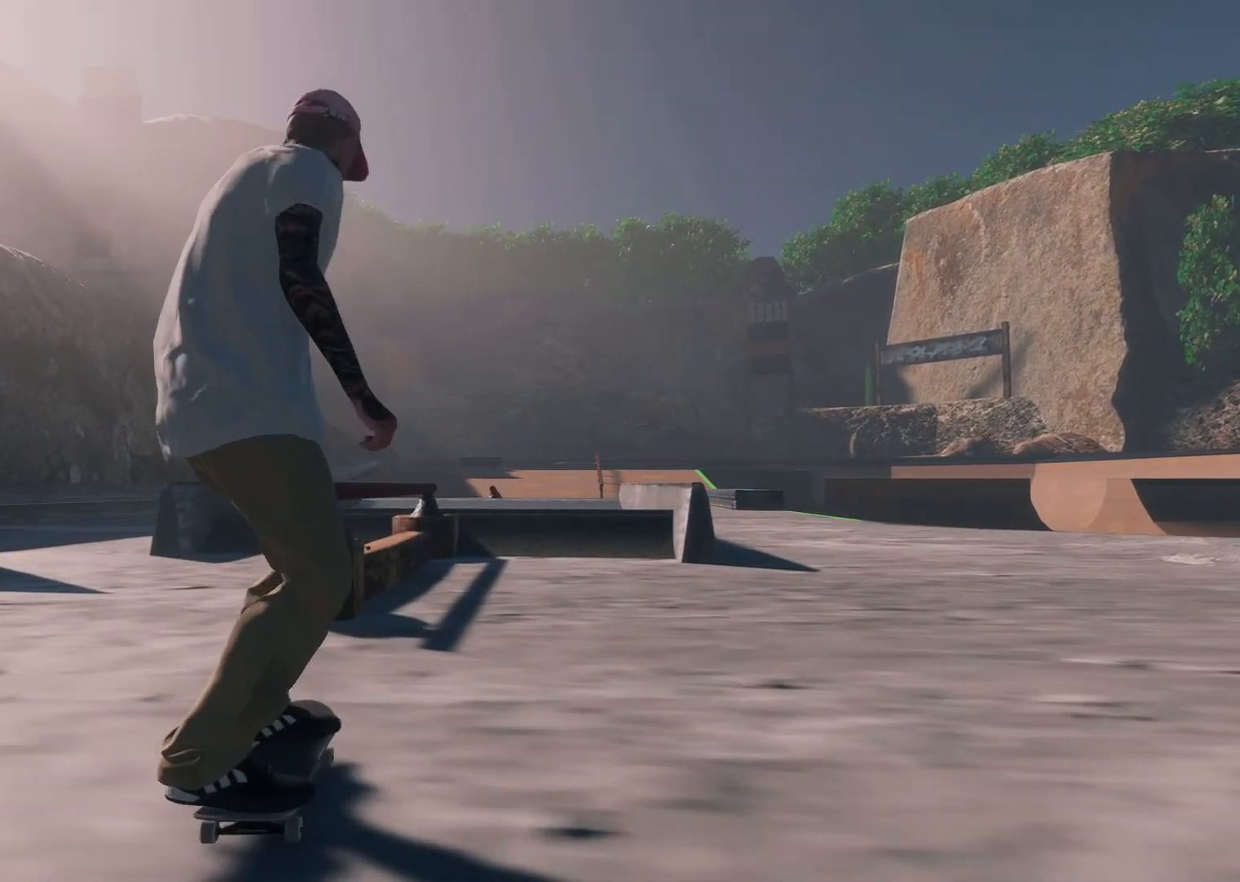
{"buttons": ["L2"], "left_stick": "center", "right_stick": "center", "events": [[133, "right_stick", "down"], [183, "left_stick", "down"], [383, "L2", "down"], [383, "left_stick", "center"], [417, "right_stick", "center"]]}
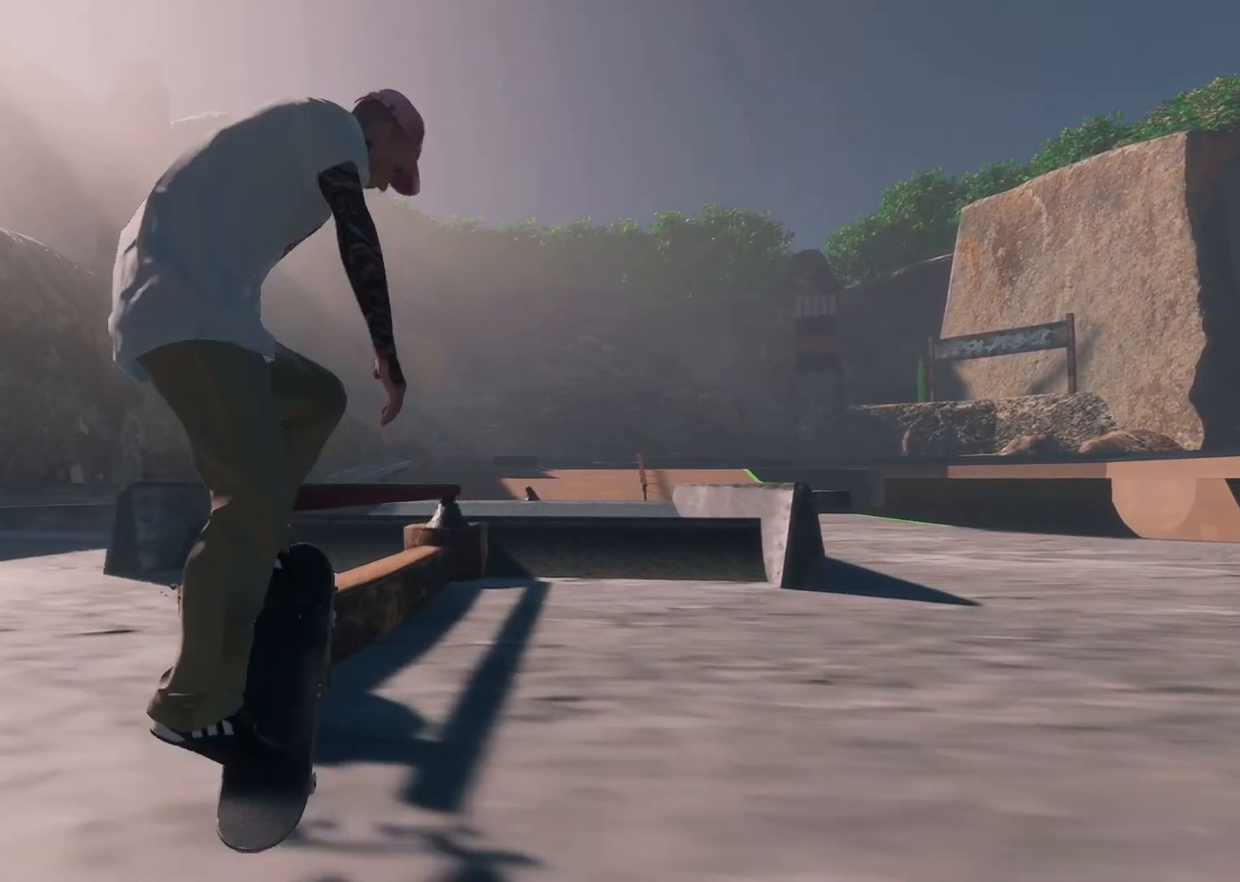
{"buttons": [], "left_stick": "up", "right_stick": "up", "events": [[17, "left_stick", "up"], [17, "right_stick", "up"], [167, "L2", "up"]]}
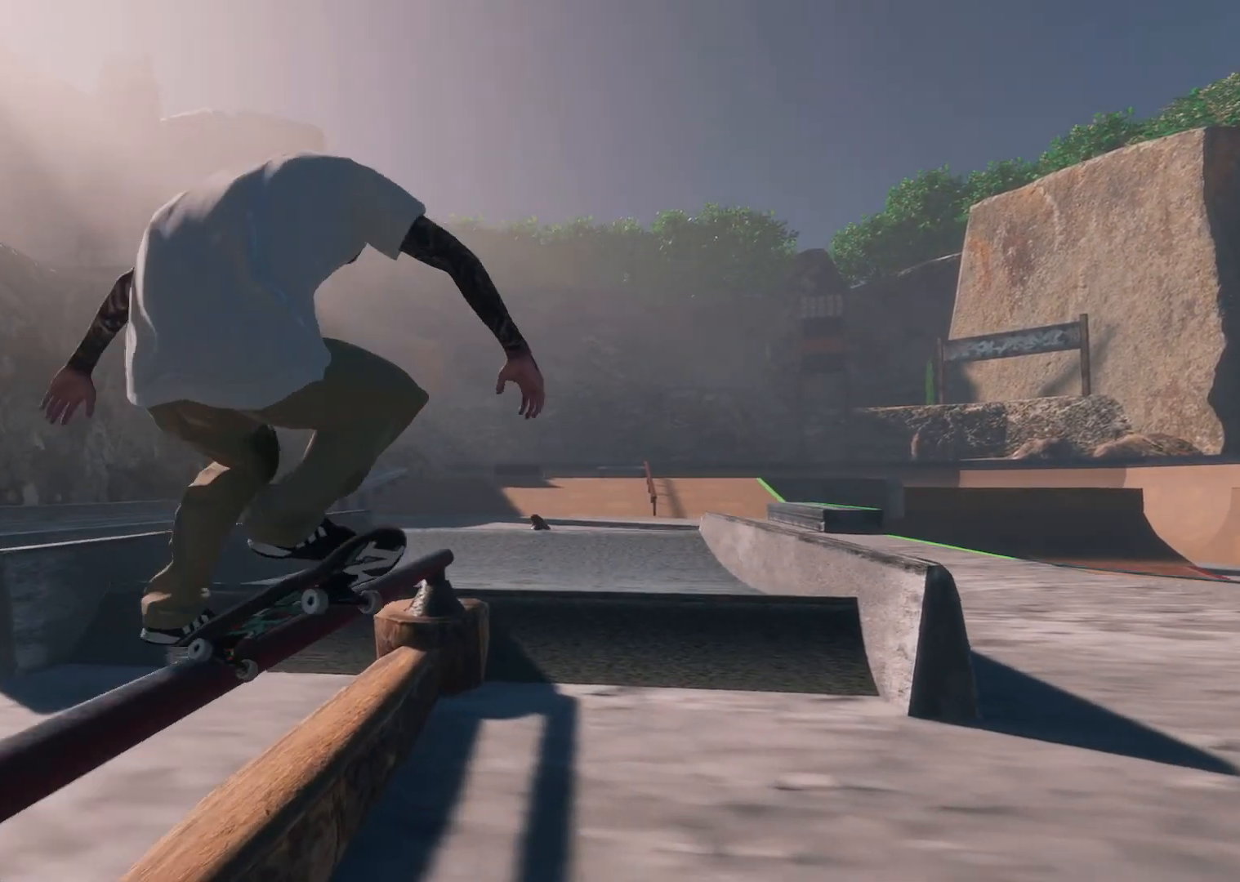
{"buttons": [], "left_stick": "up", "right_stick": "up", "events": []}
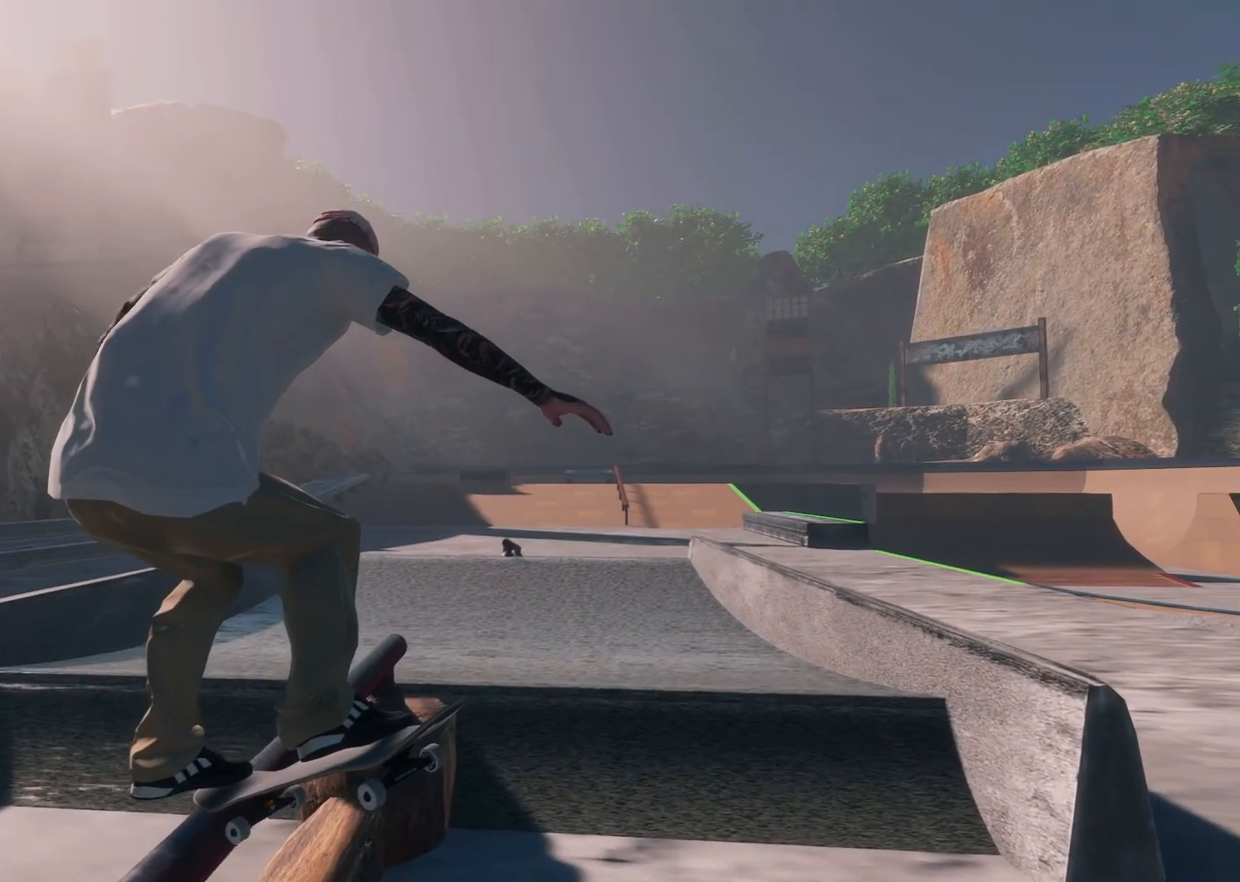
{"buttons": ["R2"], "left_stick": "up-right", "right_stick": "up", "events": [[283, "R2", "down"], [367, "R3", "down"], [467, "left_stick", "up-right"], [483, "R3", "up"]]}
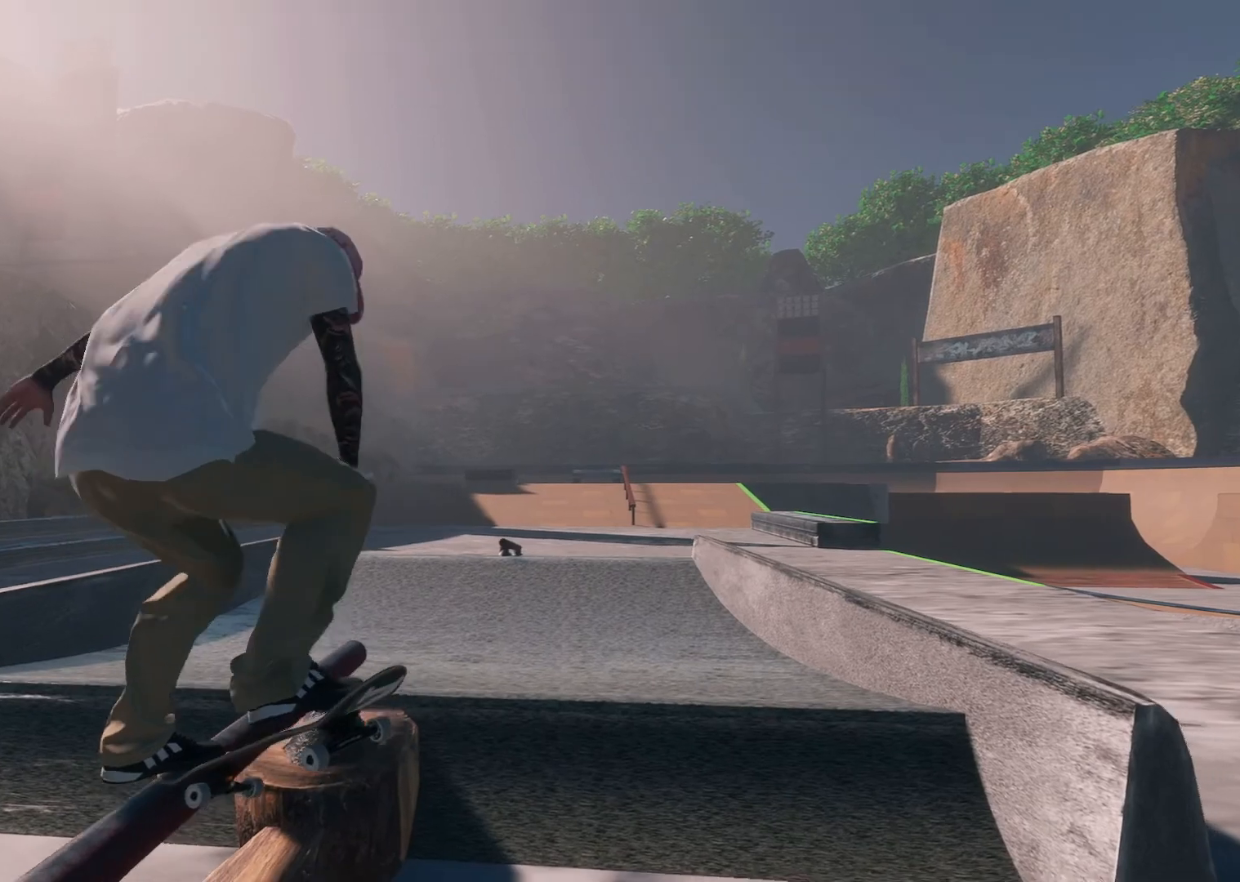
{"buttons": ["A"], "left_stick": "center", "right_stick": "center", "events": [[83, "left_stick", "right"], [167, "right_stick", "center"], [183, "R2", "up"], [283, "left_stick", "center"], [483, "A", "down"]]}
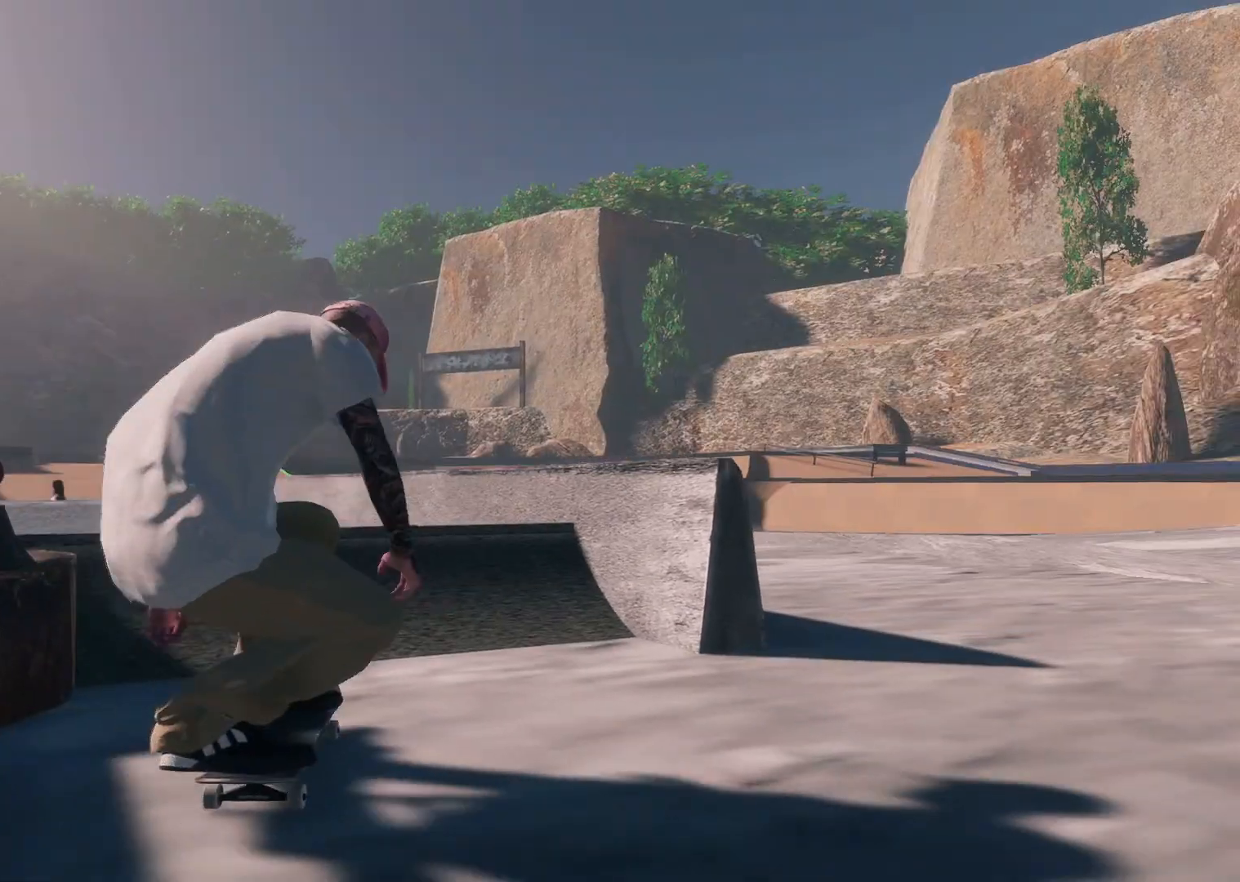
{"buttons": ["L2"], "left_stick": "center", "right_stick": "down", "events": [[67, "L2", "down"], [383, "A", "up"], [483, "right_stick", "down"]]}
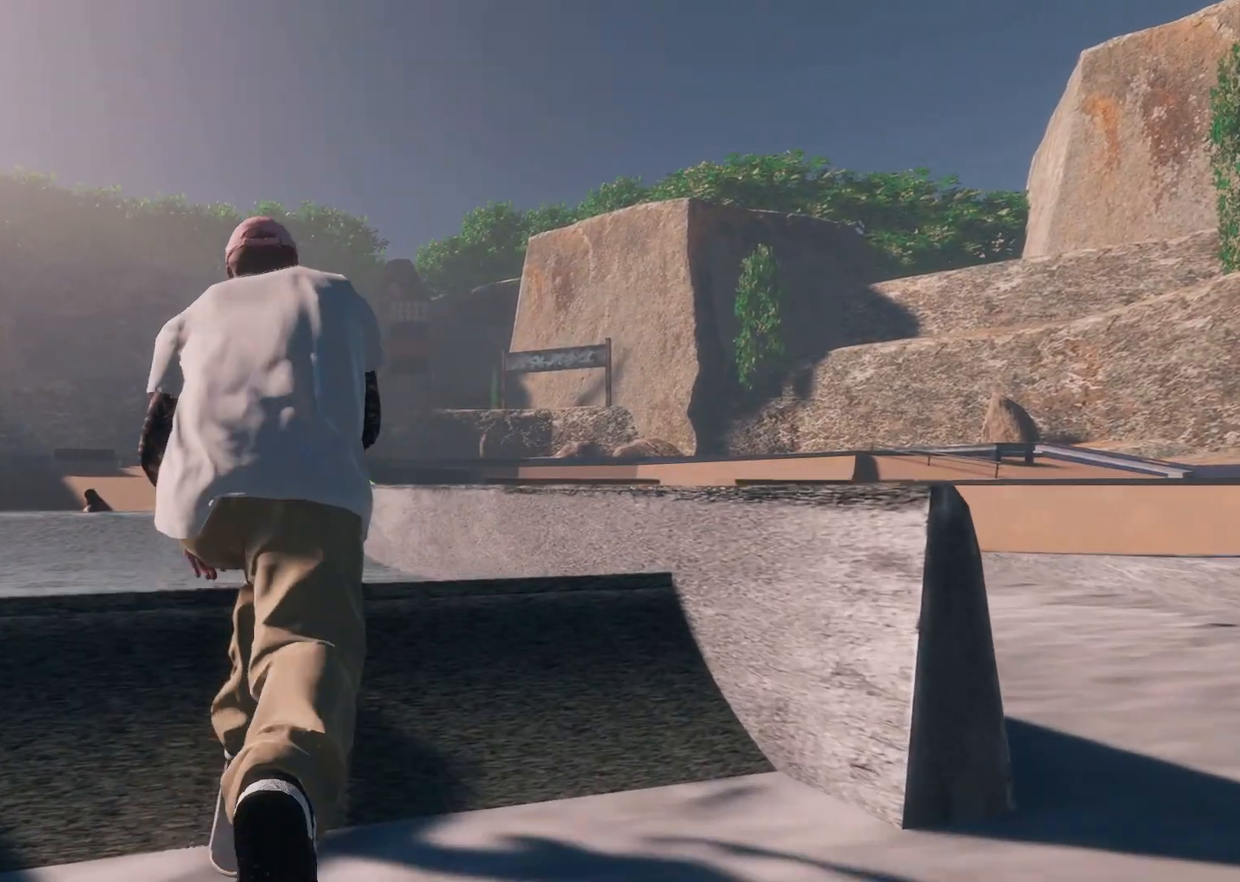
{"buttons": [], "left_stick": "center", "right_stick": "center", "events": [[33, "left_stick", "down"], [83, "L2", "up"], [133, "L2", "down"], [167, "right_stick", "center"], [233, "left_stick", "center"], [383, "L2", "up"]]}
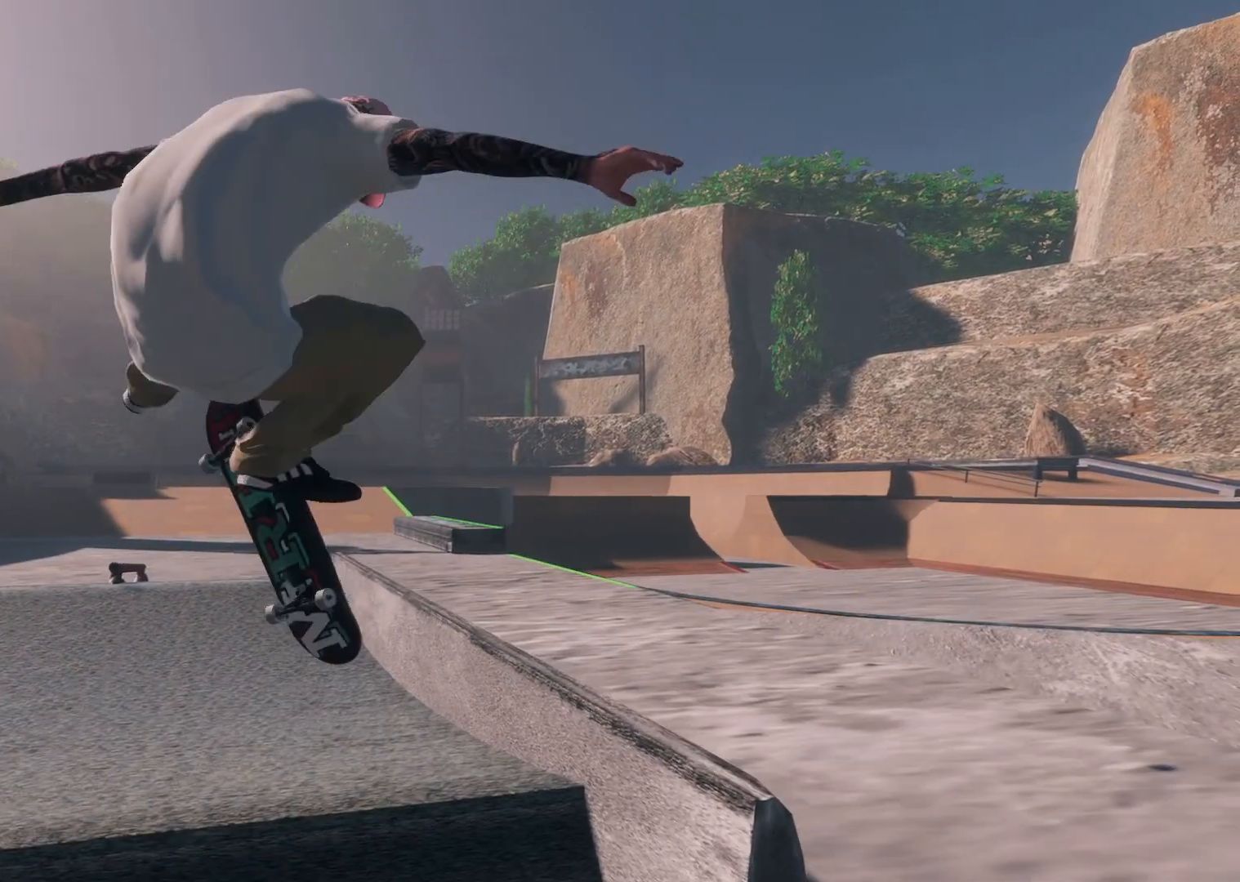
{"buttons": [], "left_stick": "center", "right_stick": "center", "events": [[133, "left_stick", "up"], [217, "L3", "down"], [333, "L3", "up"], [433, "left_stick", "right"], [483, "left_stick", "center"]]}
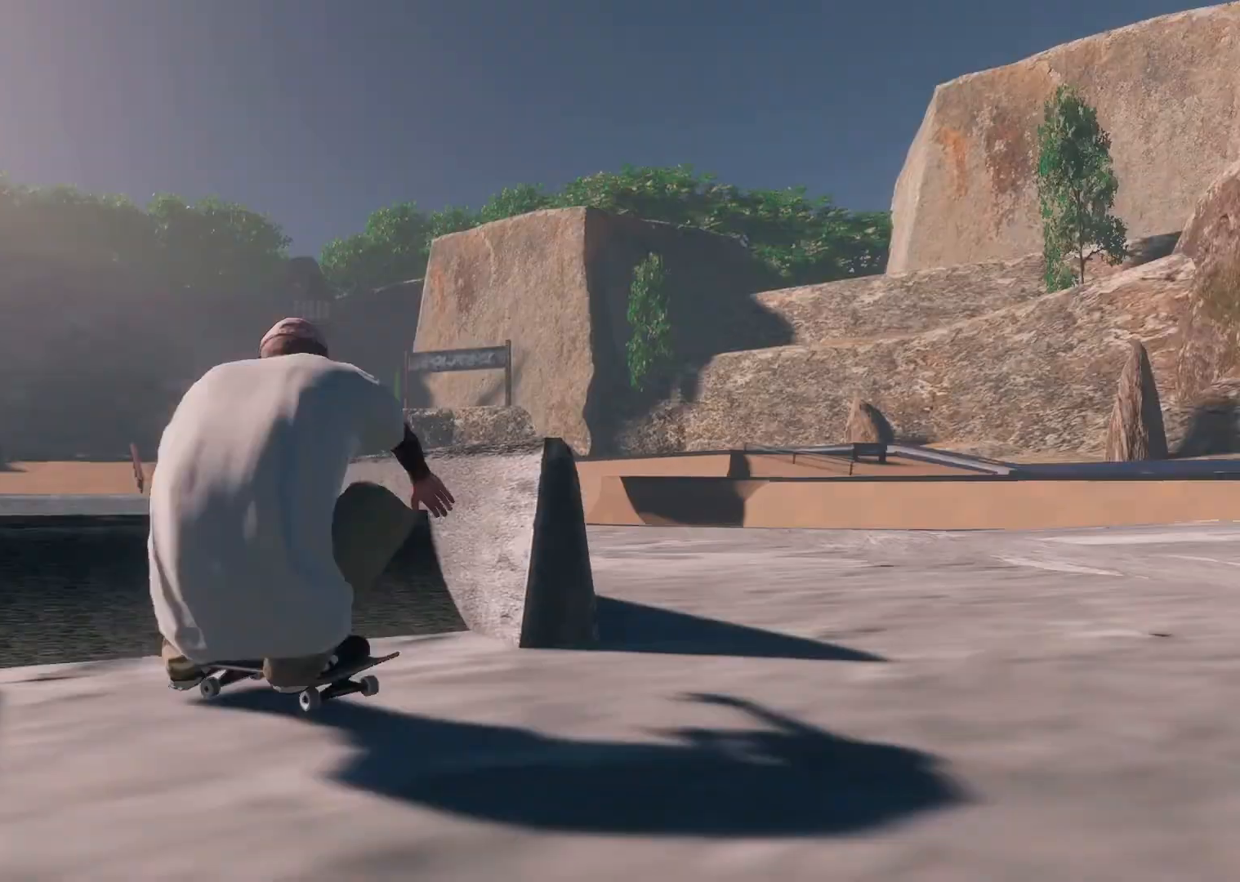
{"buttons": [], "left_stick": "center", "right_stick": "center", "events": [[267, "DPAD_UP", "down"], [433, "DPAD_UP", "up"]]}
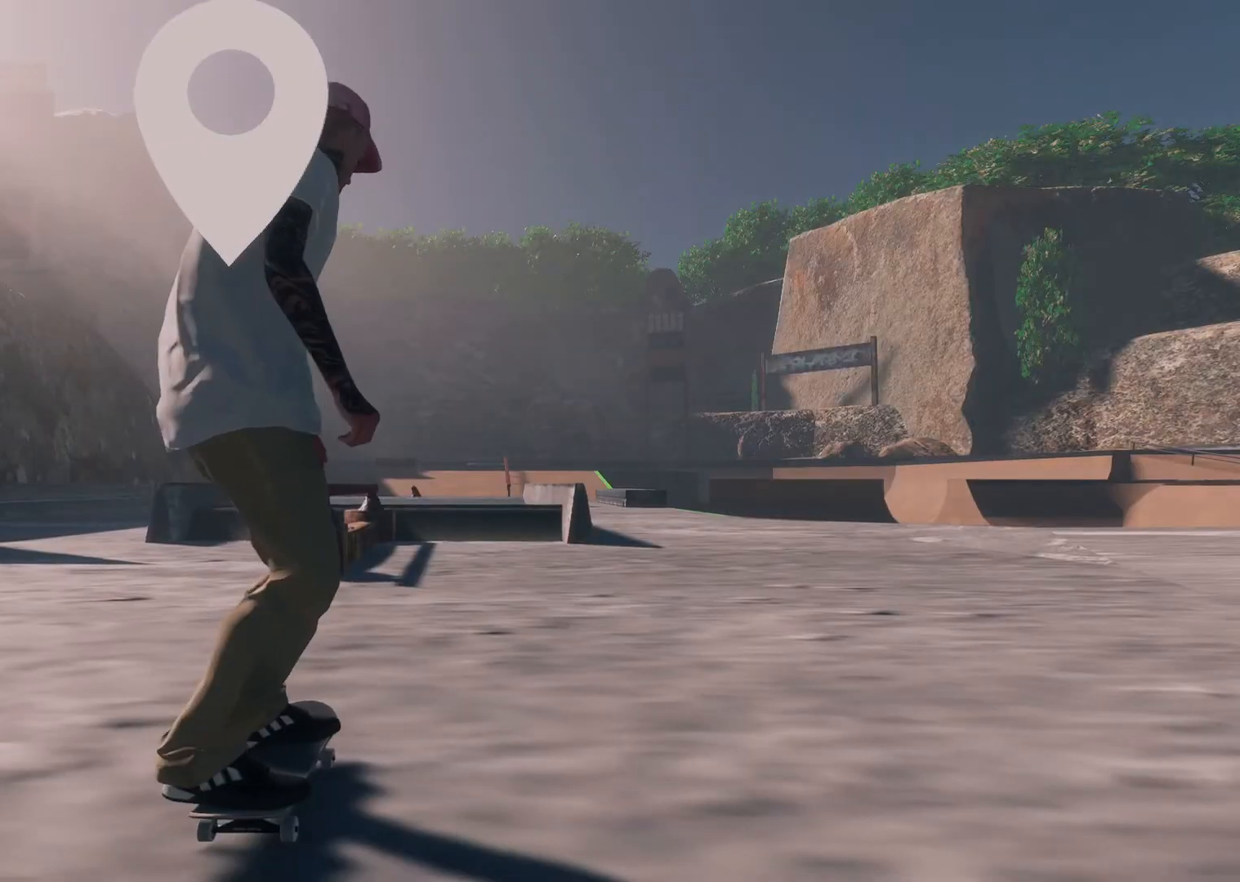
{"buttons": [], "left_stick": "center", "right_stick": "right", "events": [[283, "left_stick", "right"], [383, "left_stick", "center"], [433, "right_stick", "right"]]}
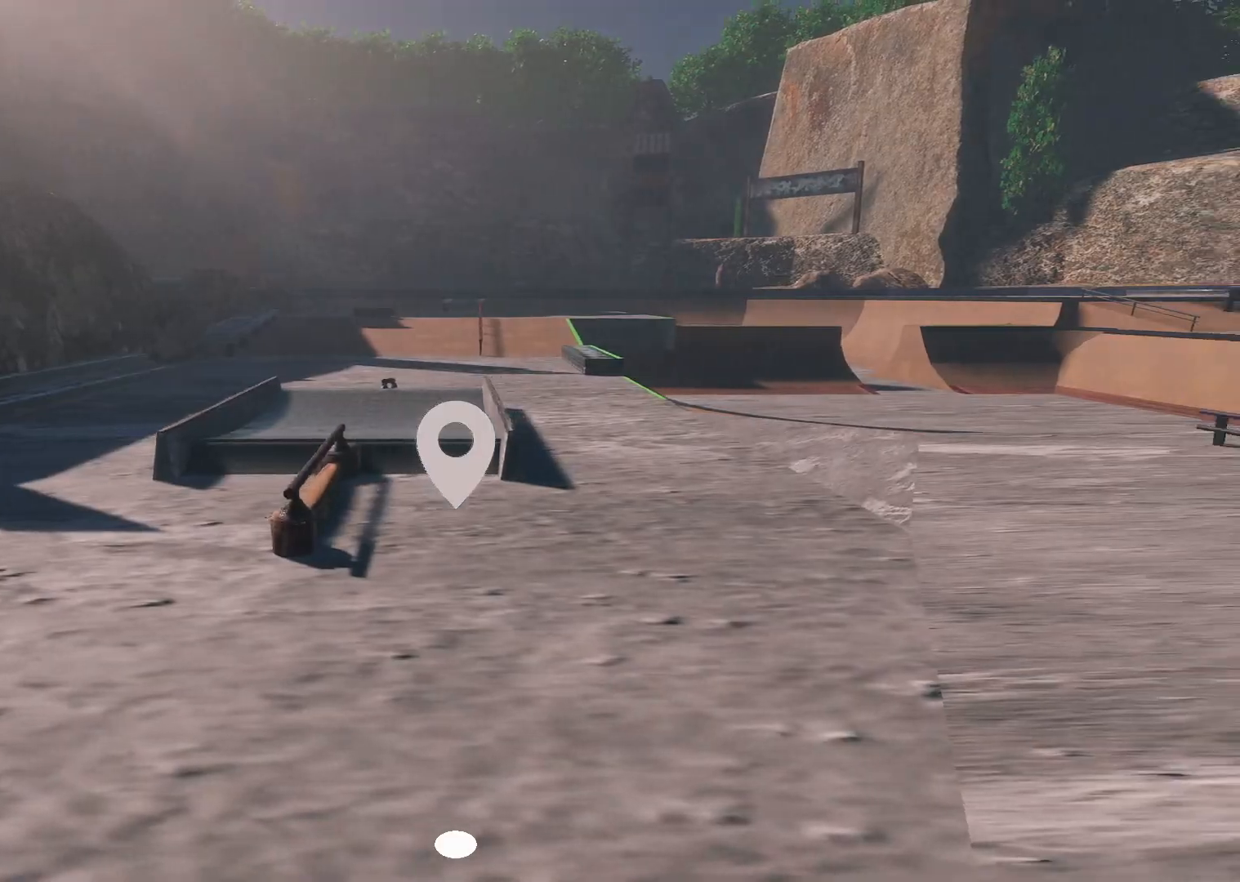
{"buttons": [], "left_stick": "center", "right_stick": "center", "events": [[67, "right_stick", "center"], [83, "left_stick", "left"], [167, "left_stick", "center"], [317, "left_stick", "left"], [433, "left_stick", "center"]]}
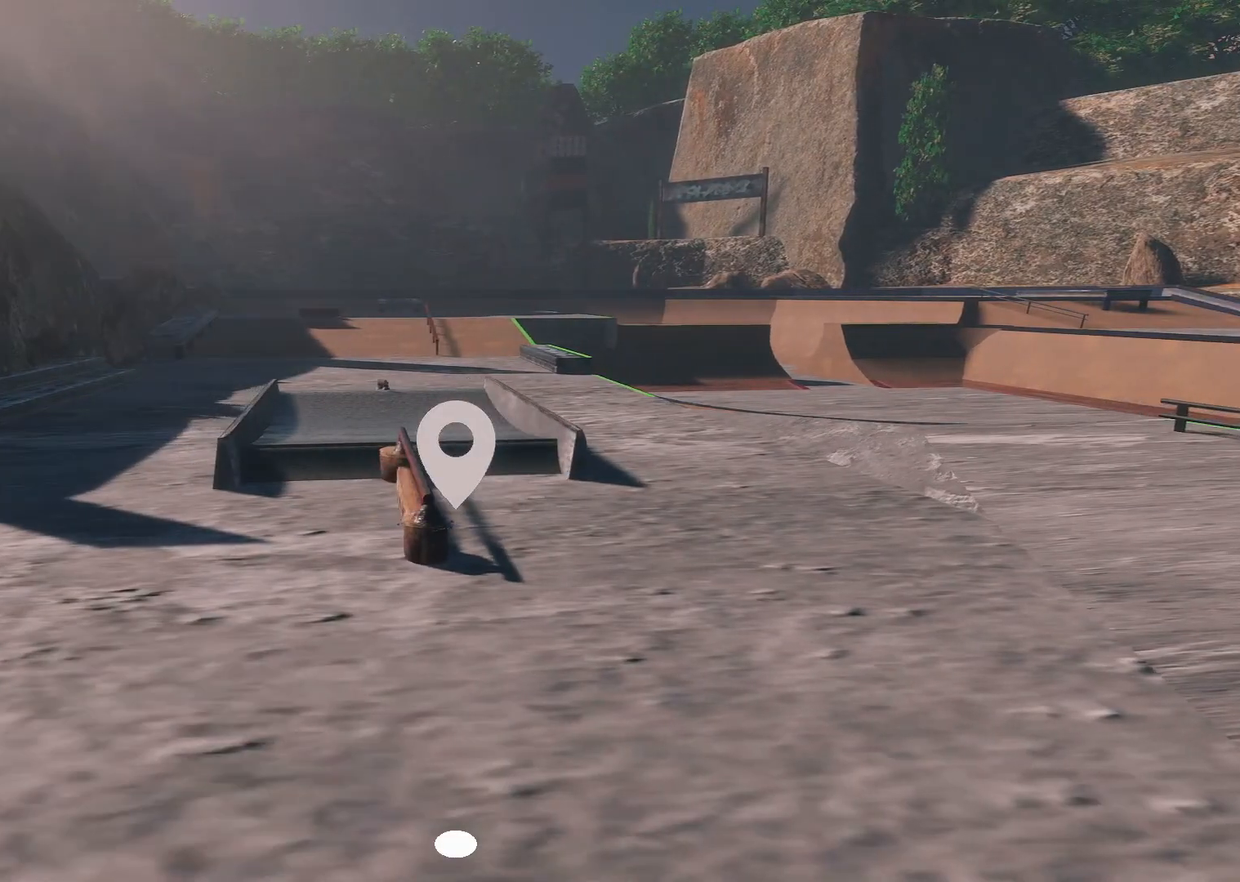
{"buttons": ["A", "R2"], "left_stick": "center", "right_stick": "center", "events": [[33, "A", "down"], [283, "R2", "down"]]}
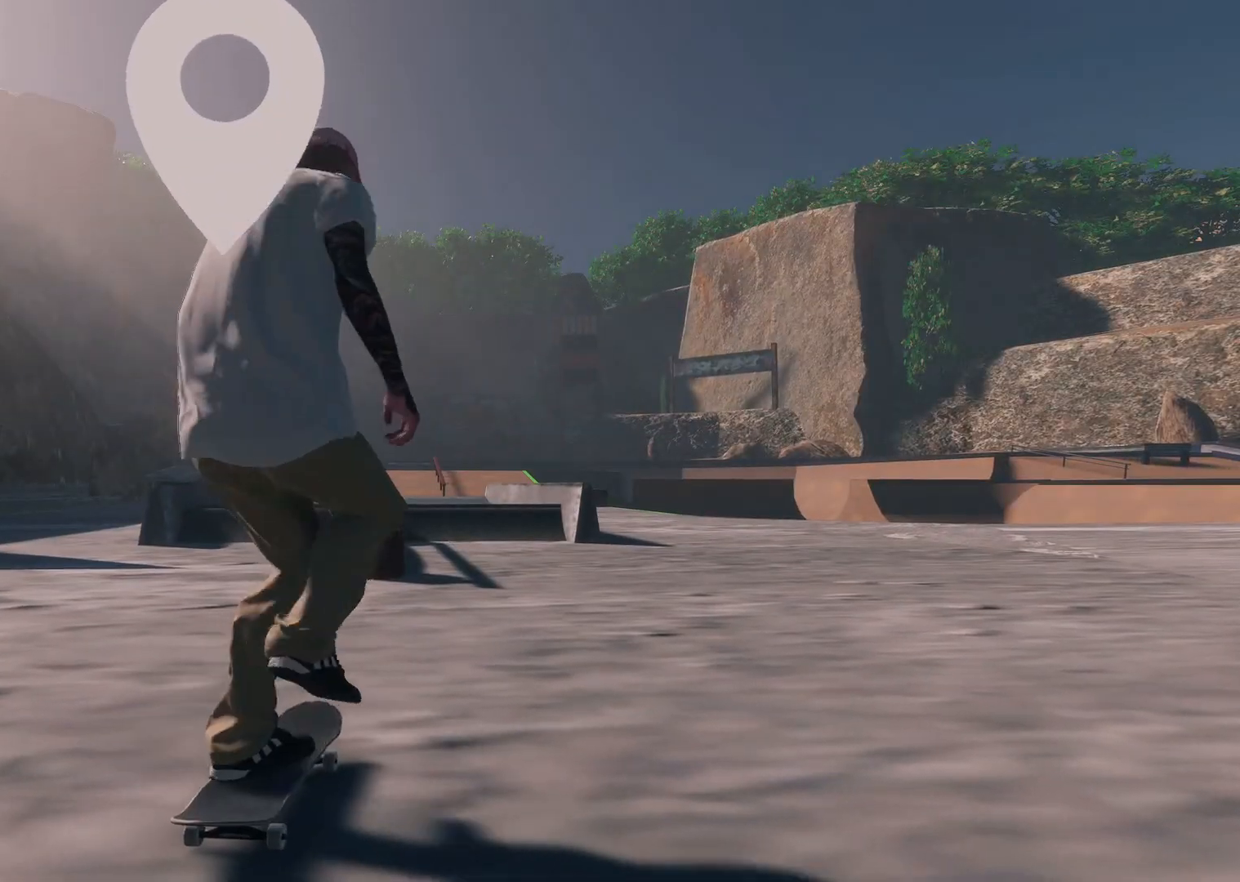
{"buttons": ["A"], "left_stick": "center", "right_stick": "center", "events": [[33, "R2", "up"]]}
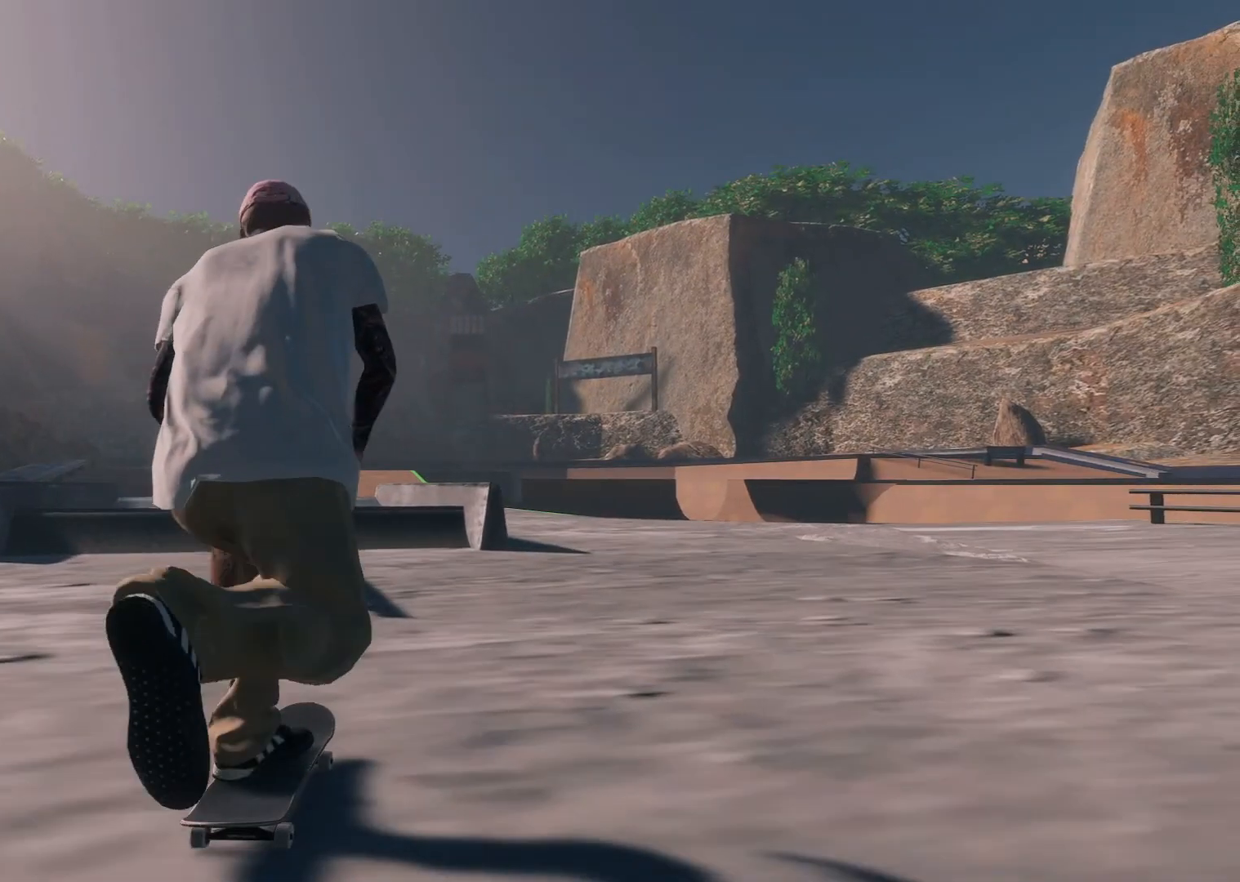
{"buttons": [], "left_stick": "center", "right_stick": "center", "events": [[367, "A", "up"]]}
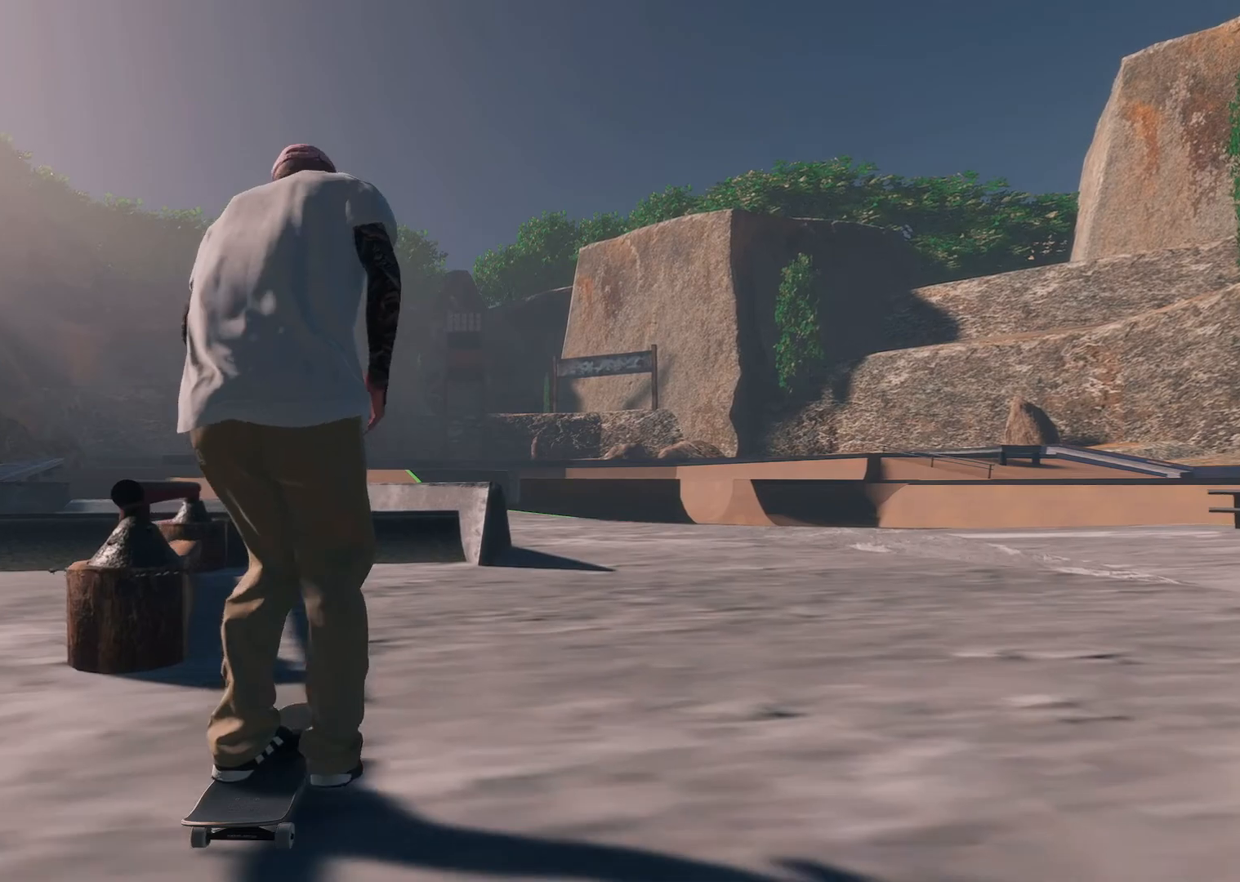
{"buttons": [], "left_stick": "down", "right_stick": "down", "events": [[283, "right_stick", "down"], [333, "left_stick", "down"]]}
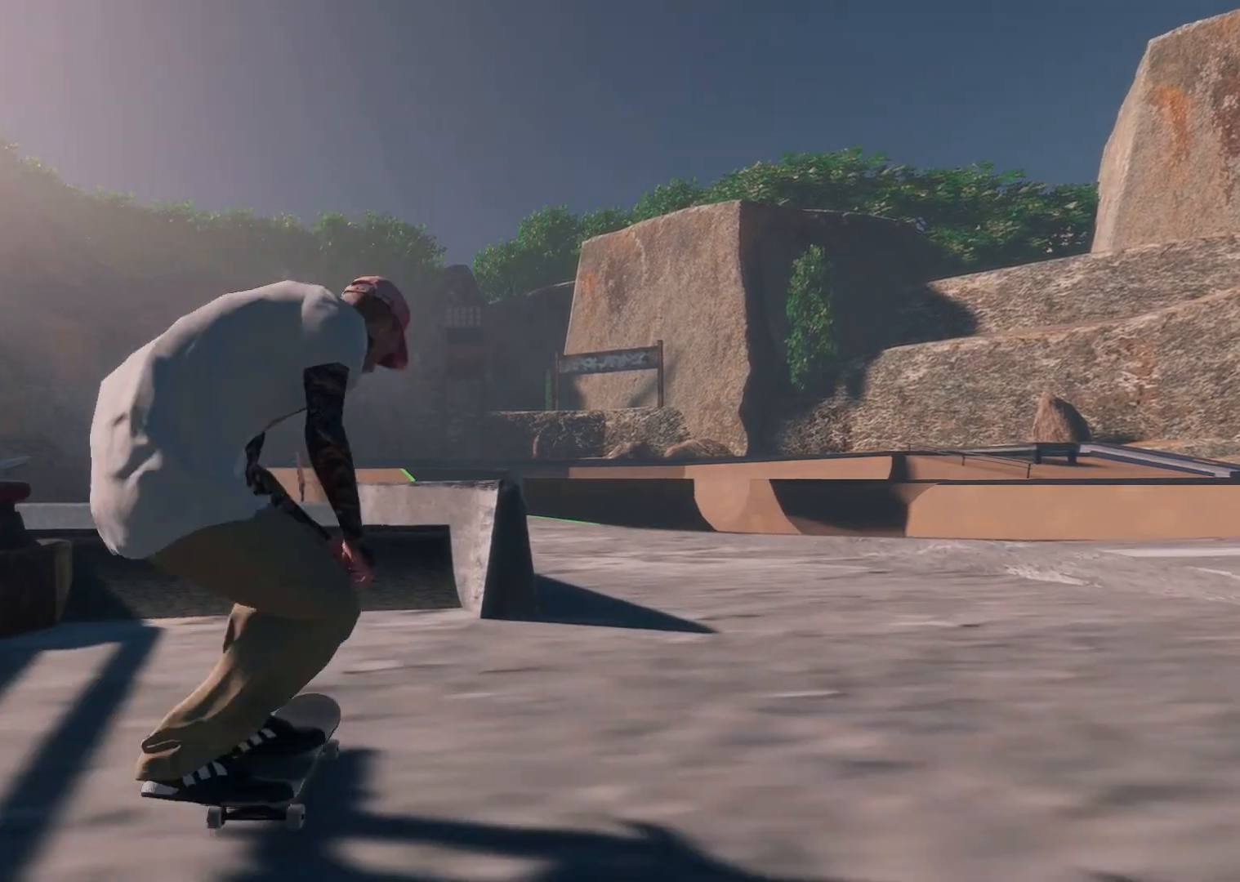
{"buttons": ["R2"], "left_stick": "up-right", "right_stick": "up", "events": [[117, "left_stick", "down-right"], [167, "right_stick", "center"], [233, "left_stick", "center"], [367, "left_stick", "up-right"], [367, "right_stick", "up"], [383, "R2", "down"]]}
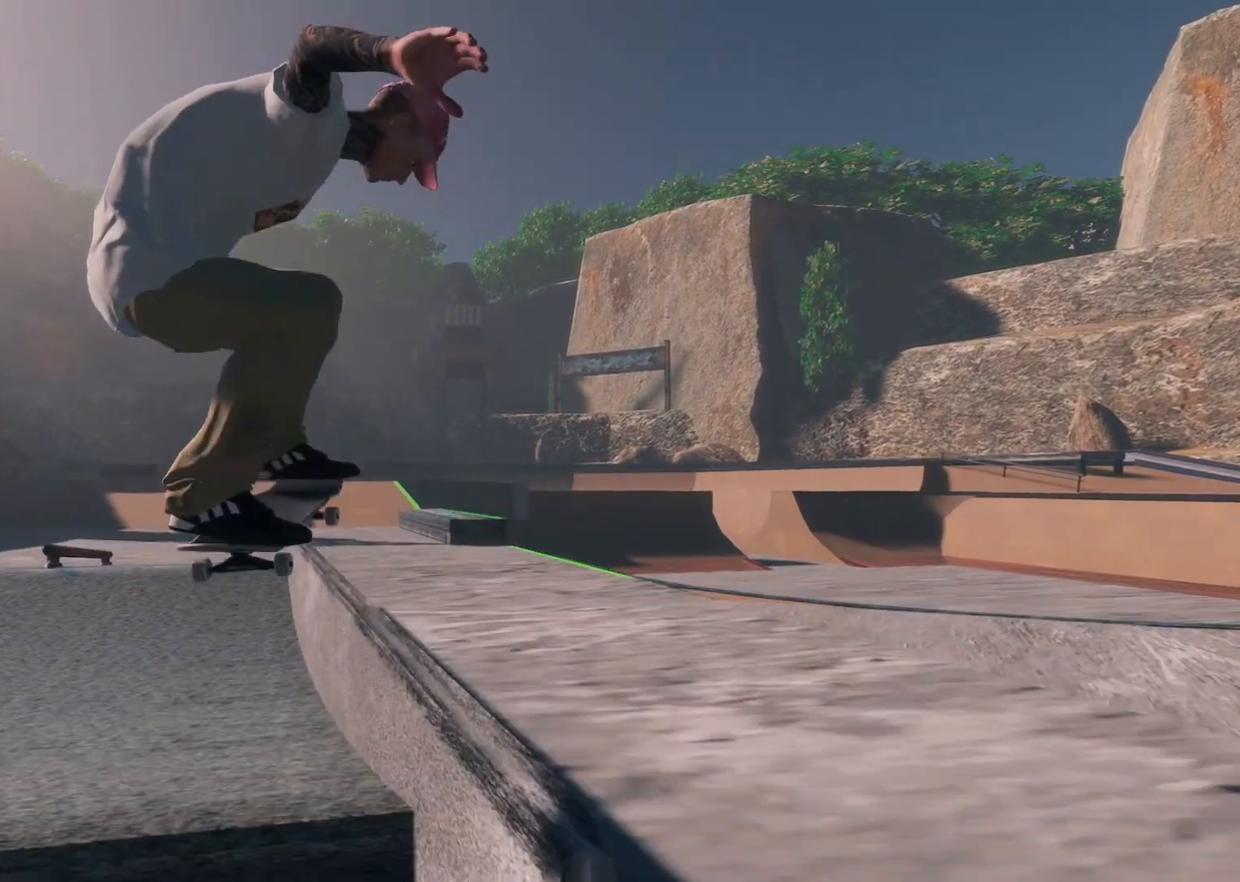
{"buttons": [], "left_stick": "up", "right_stick": "up-left", "events": [[117, "R2", "up"], [183, "left_stick", "up"], [467, "right_stick", "up-left"]]}